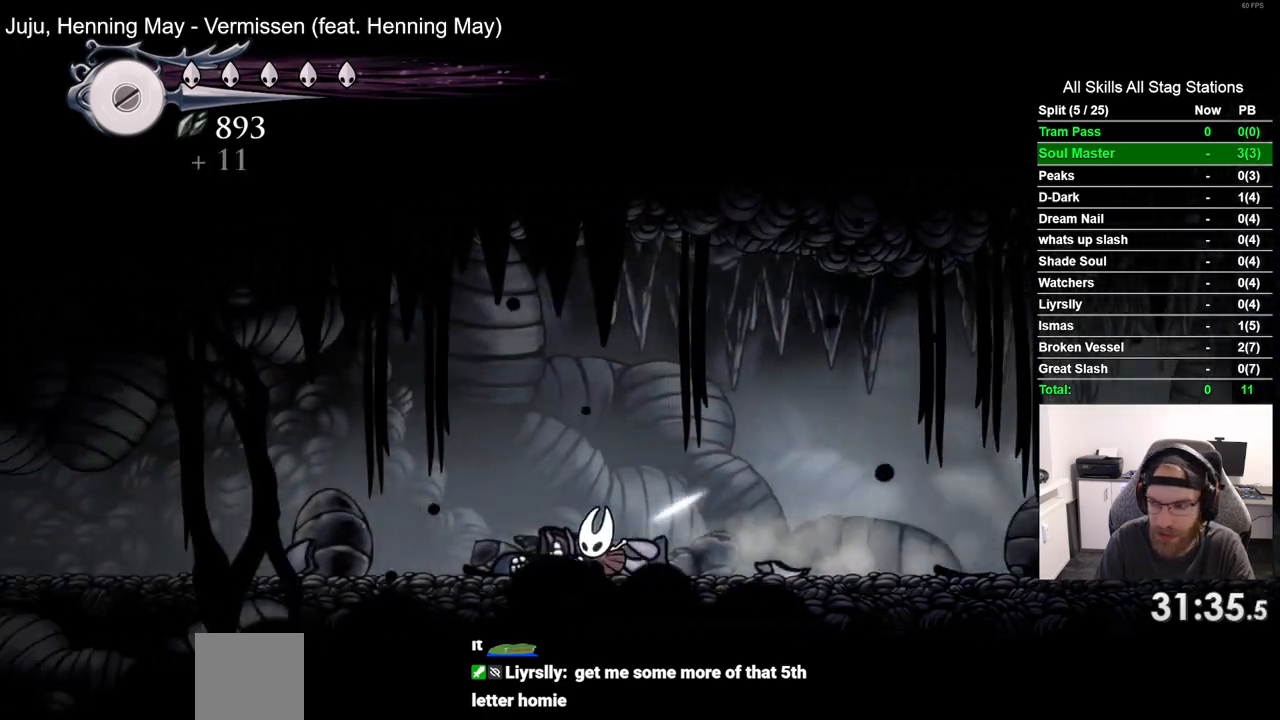
Gameplay with a controller (PlayStation layout); each line is a JSON object with the inputs held at the frame after it. "events" lists button and stick changes between this image and that frame as [ms after this image, input, new state], when the widget could be followed in between. Not read: CROSS R1.
{"buttons": ["DPAD_LEFT"], "left_stick": "center", "right_stick": "center", "events": [[117, "DPAD_RIGHT", "down"], [233, "DPAD_RIGHT", "up"], [250, "R2", "down"], [467, "R2", "up"]]}
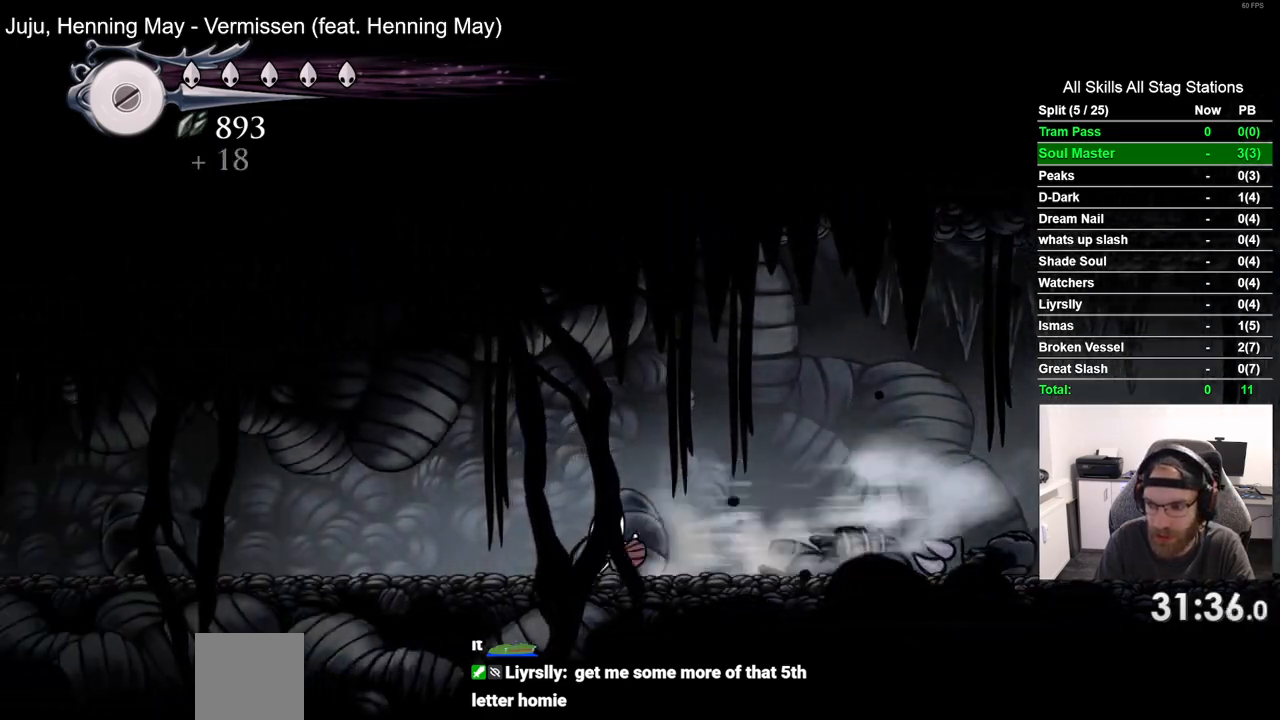
{"buttons": ["R2", "DPAD_LEFT"], "left_stick": "center", "right_stick": "center", "events": [[333, "R2", "down"]]}
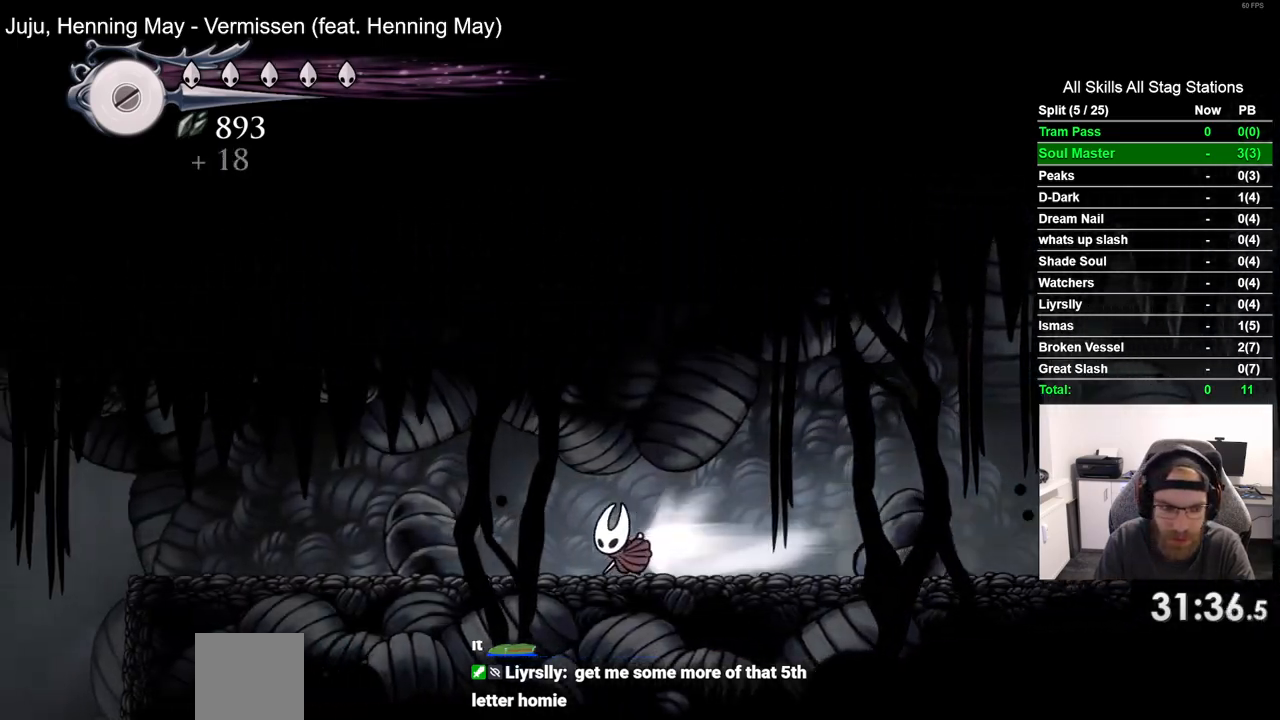
{"buttons": ["DPAD_LEFT"], "left_stick": "center", "right_stick": "center", "events": [[67, "R2", "up"]]}
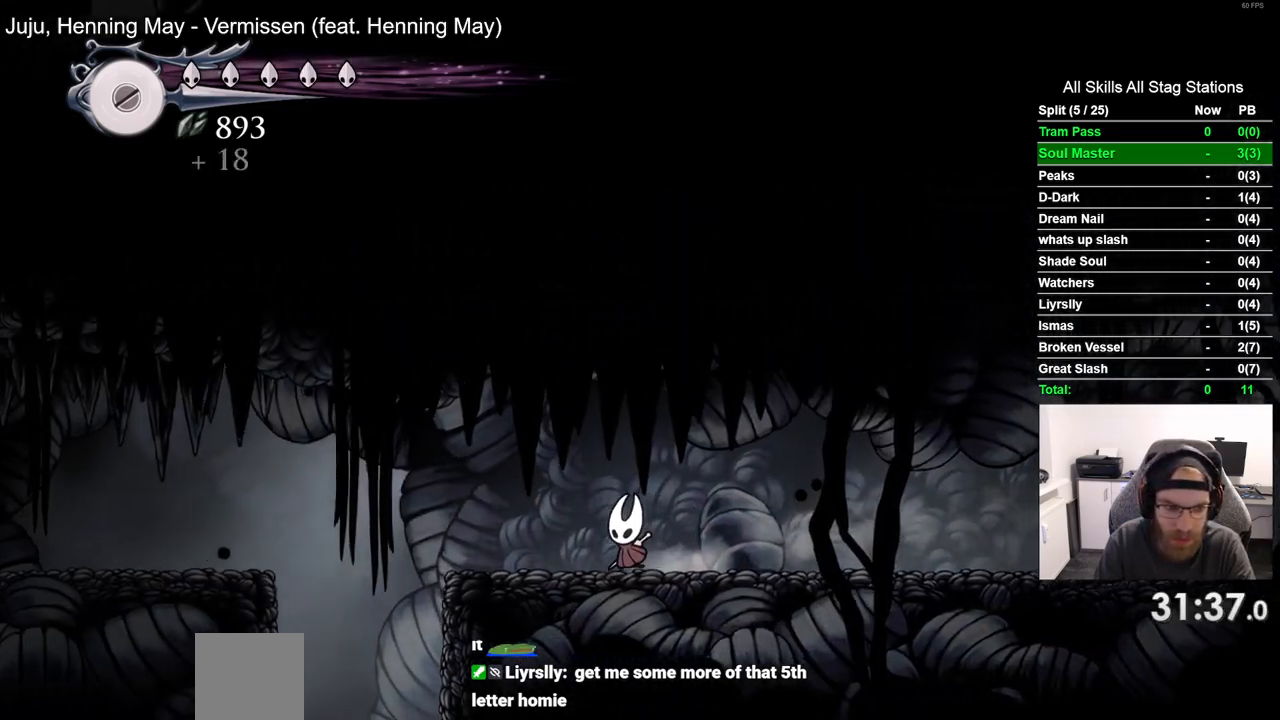
{"buttons": ["R2", "DPAD_LEFT"], "left_stick": "center", "right_stick": "center", "events": [[417, "R2", "down"]]}
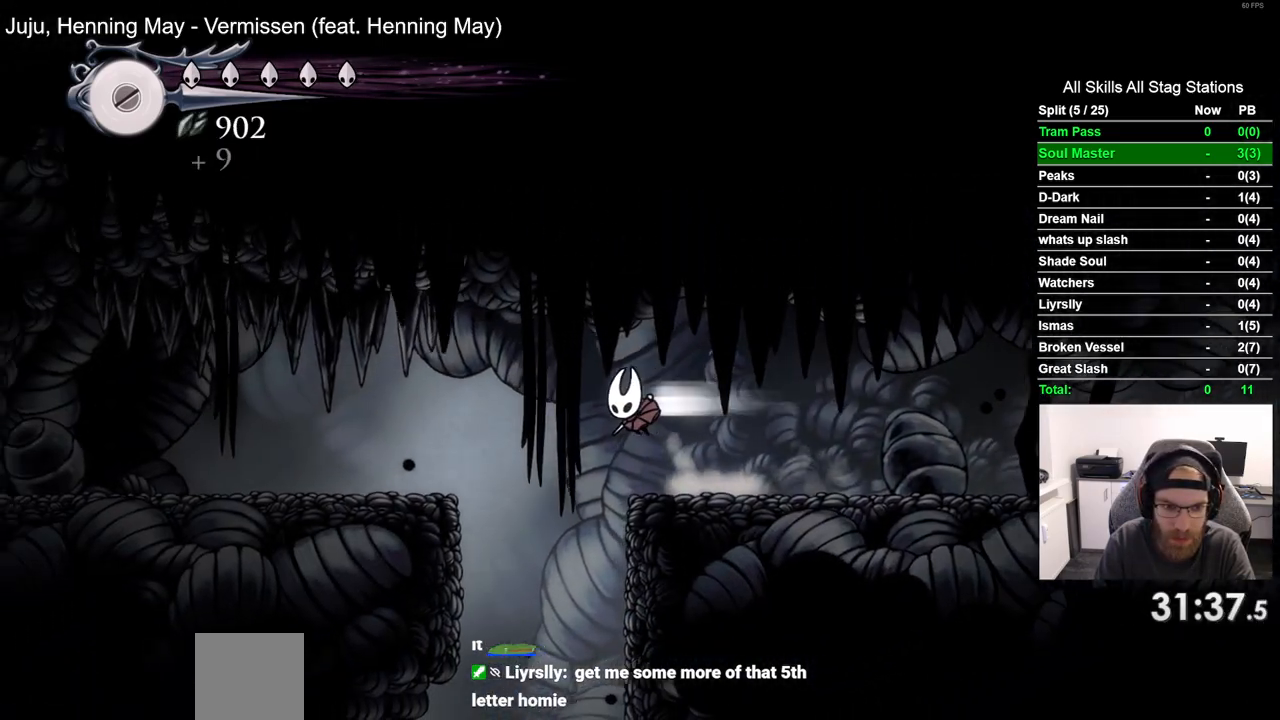
{"buttons": ["DPAD_LEFT"], "left_stick": "center", "right_stick": "center", "events": [[150, "R2", "up"]]}
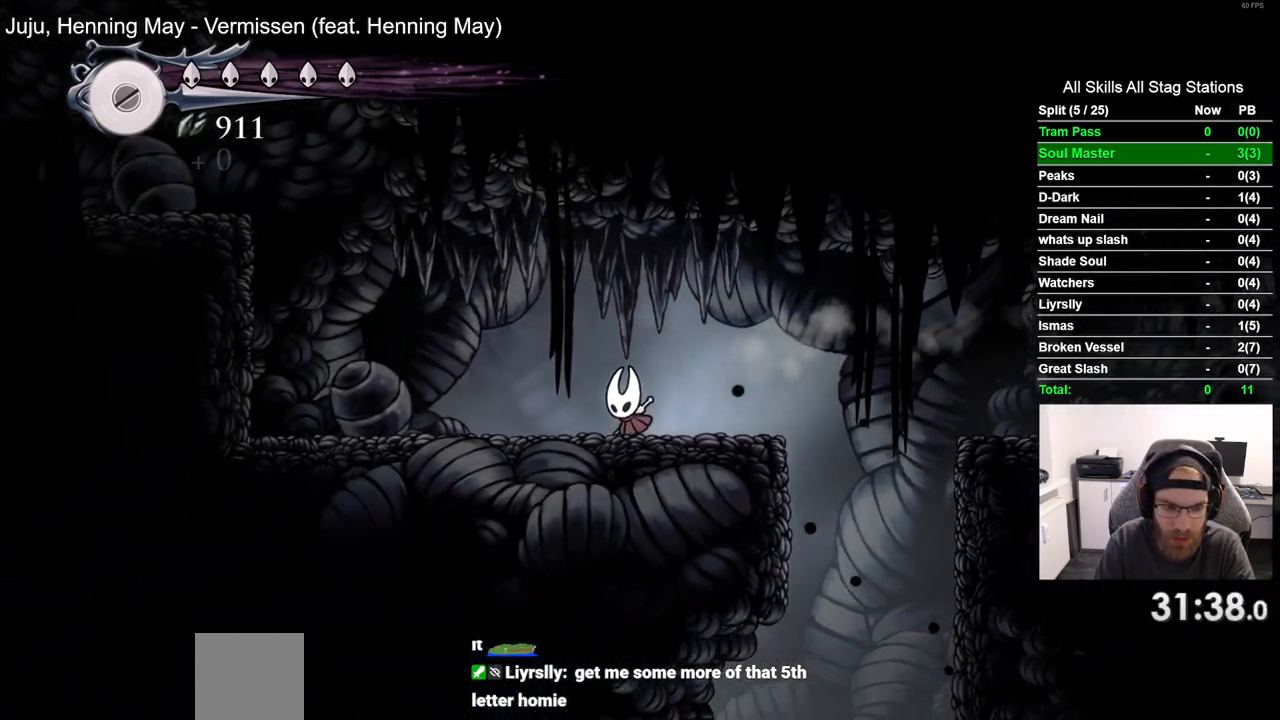
{"buttons": ["DPAD_LEFT"], "left_stick": "center", "right_stick": "center", "events": [[33, "R2", "down"], [200, "R2", "up"]]}
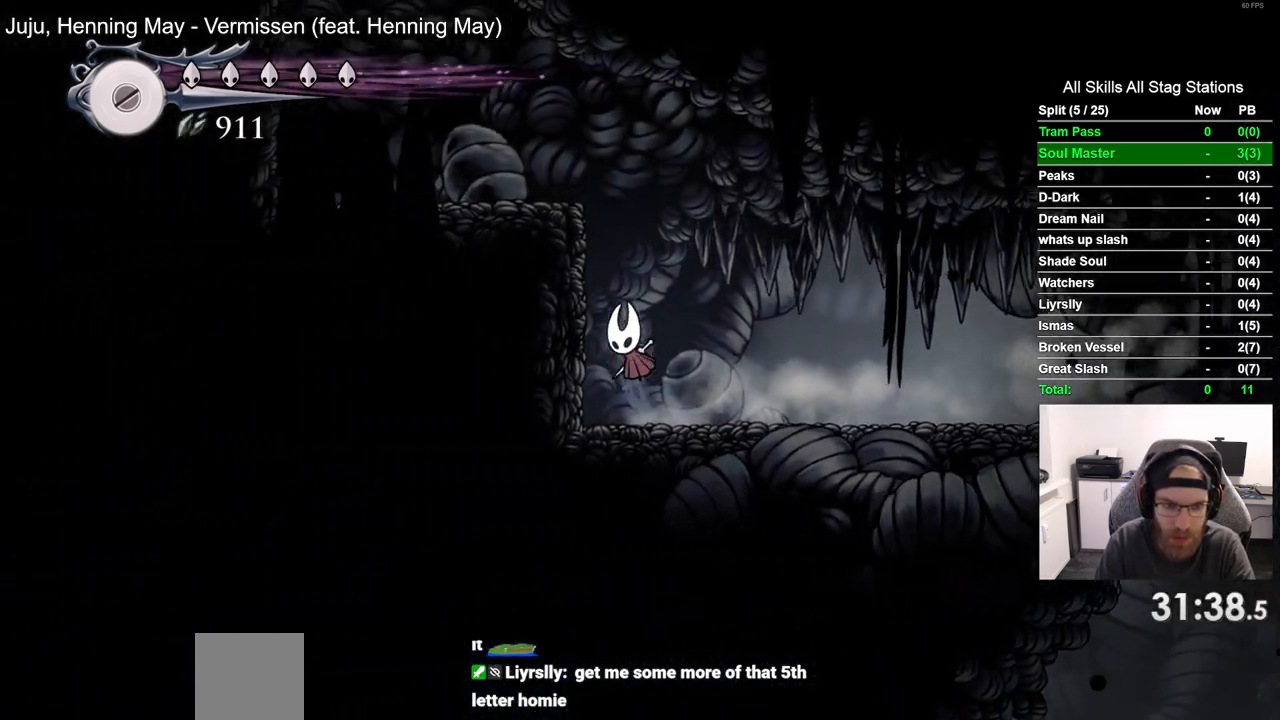
{"buttons": ["DPAD_LEFT"], "left_stick": "center", "right_stick": "center", "events": []}
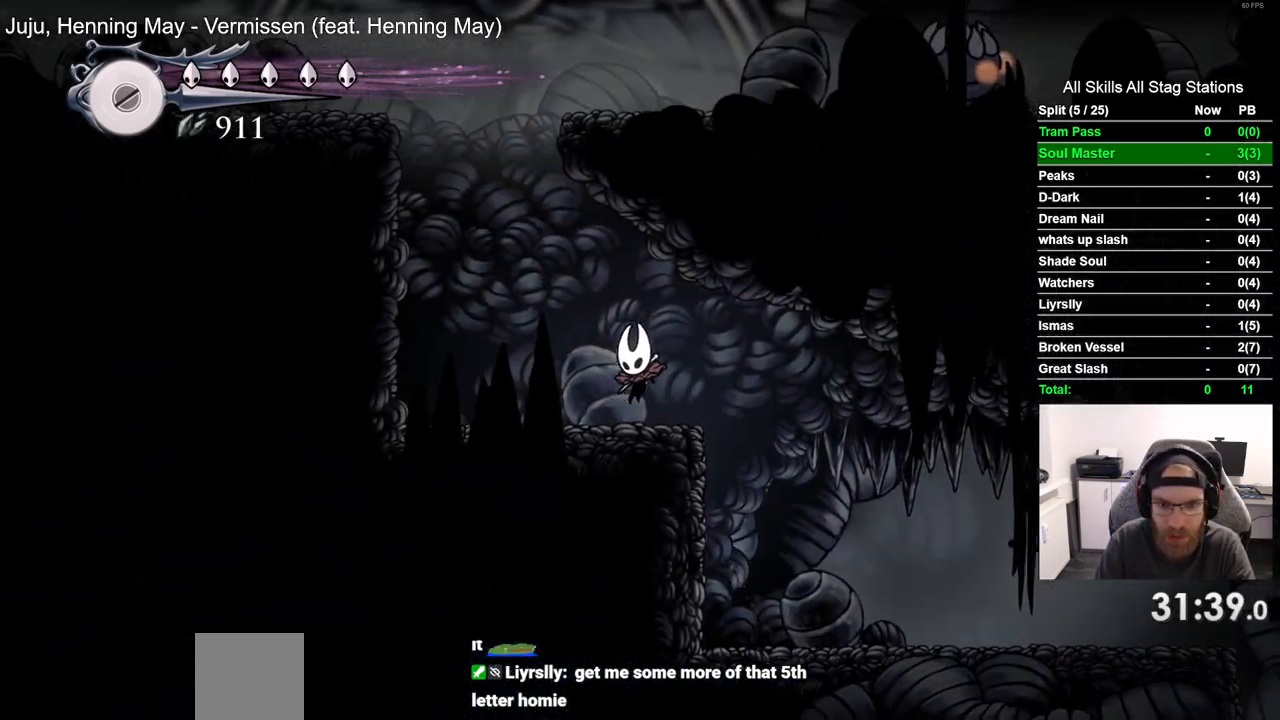
{"buttons": ["DPAD_LEFT"], "left_stick": "center", "right_stick": "center", "events": []}
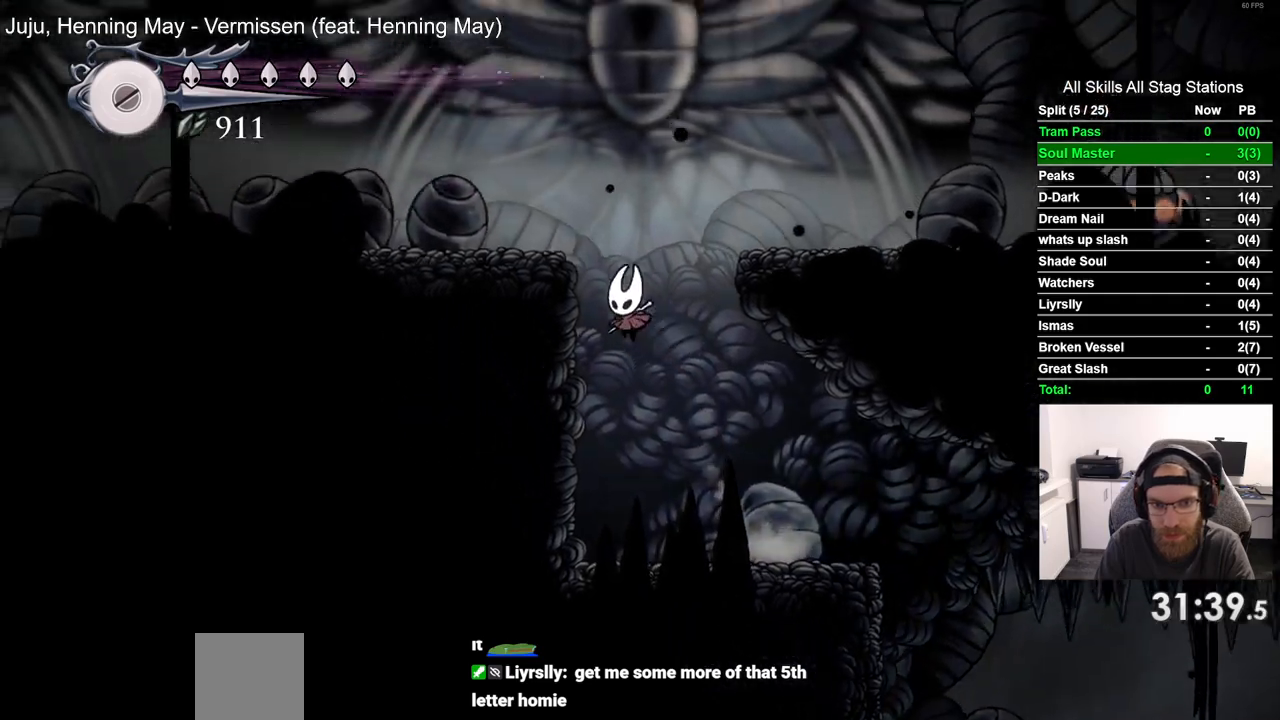
{"buttons": ["R2", "DPAD_LEFT"], "left_stick": "center", "right_stick": "center", "events": [[367, "R2", "down"]]}
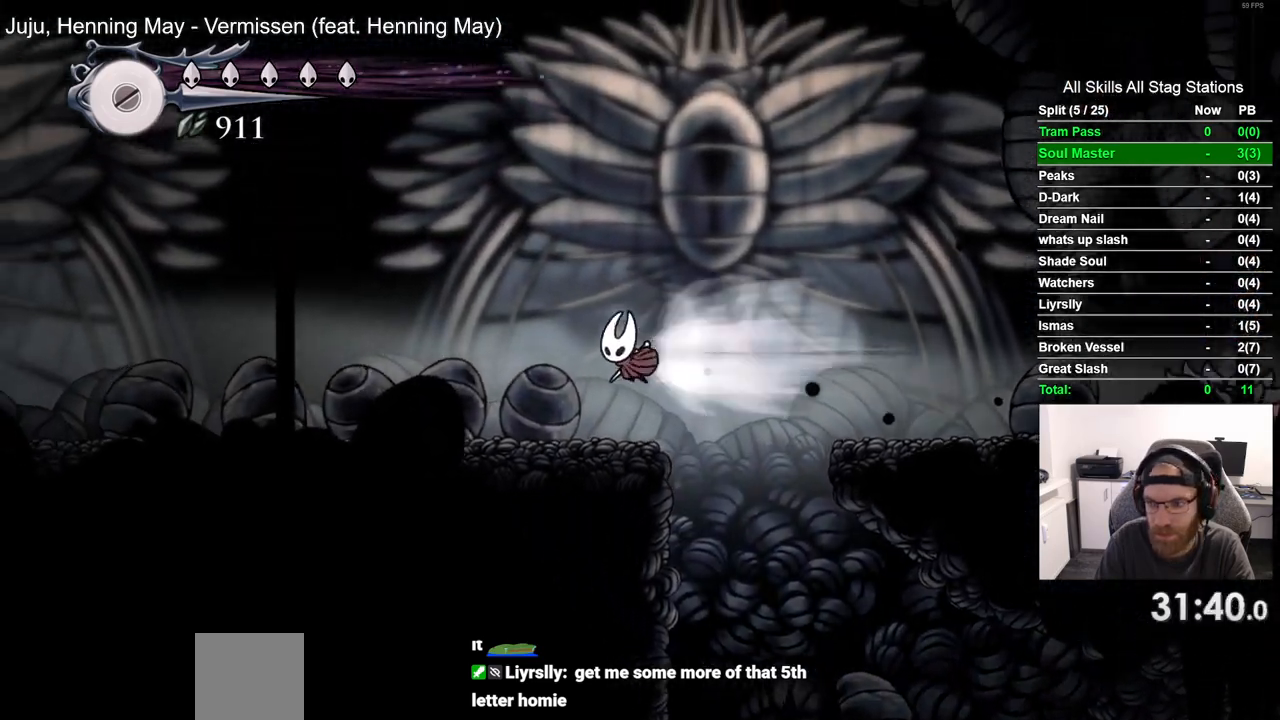
{"buttons": ["R2", "DPAD_LEFT"], "left_stick": "center", "right_stick": "center", "events": [[83, "R2", "up"], [417, "R2", "down"]]}
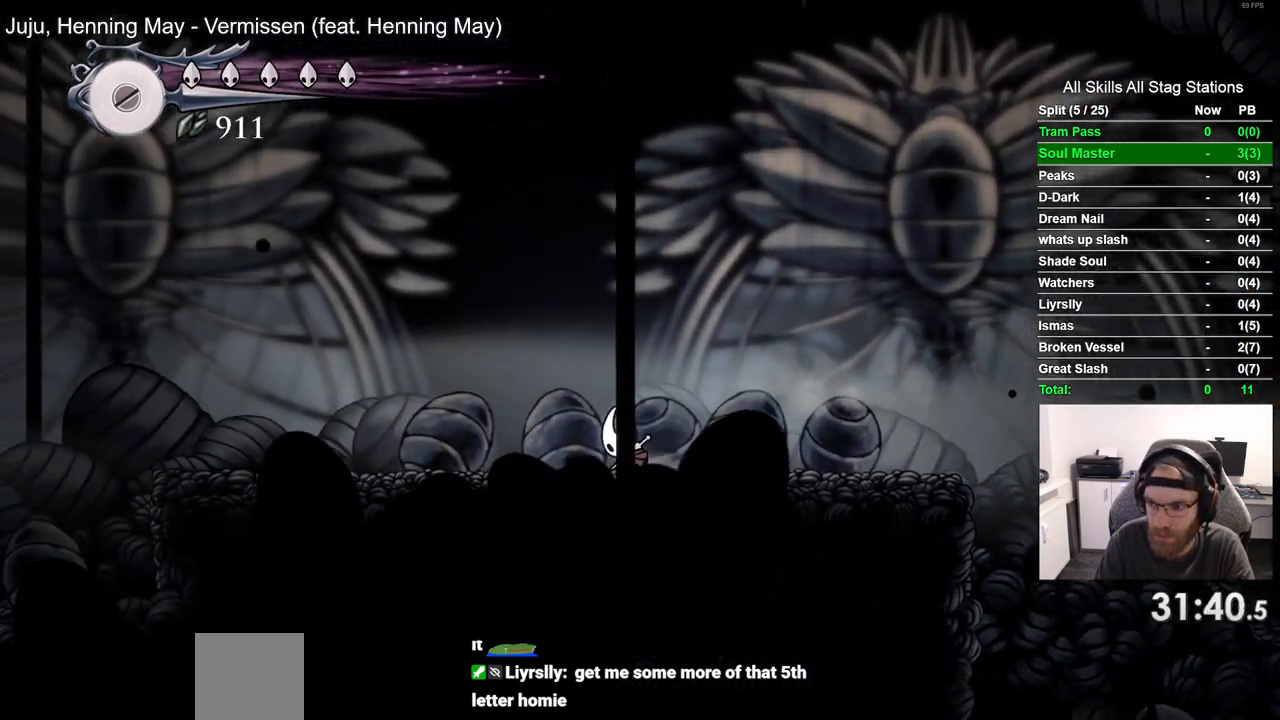
{"buttons": ["R2", "DPAD_LEFT"], "left_stick": "center", "right_stick": "center", "events": [[117, "R2", "up"], [500, "R2", "down"]]}
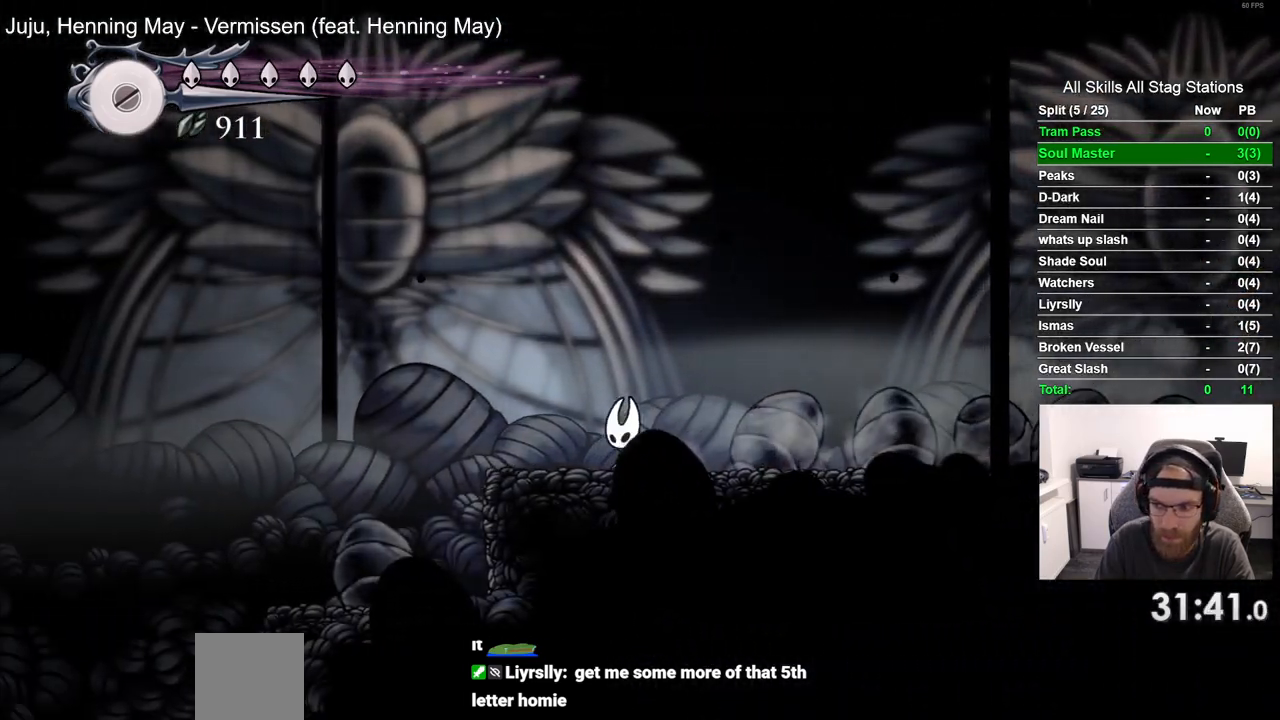
{"buttons": ["DPAD_LEFT"], "left_stick": "center", "right_stick": "center", "events": [[200, "R2", "up"]]}
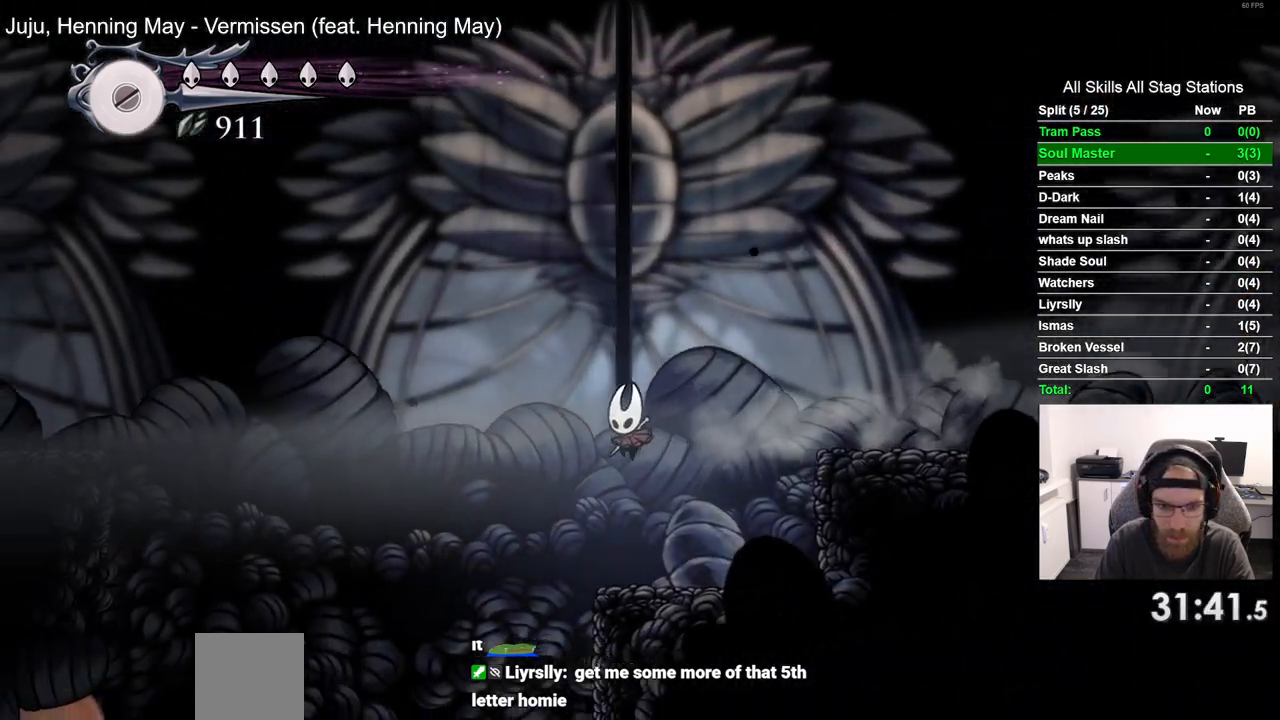
{"buttons": ["DPAD_LEFT"], "left_stick": "center", "right_stick": "center", "events": []}
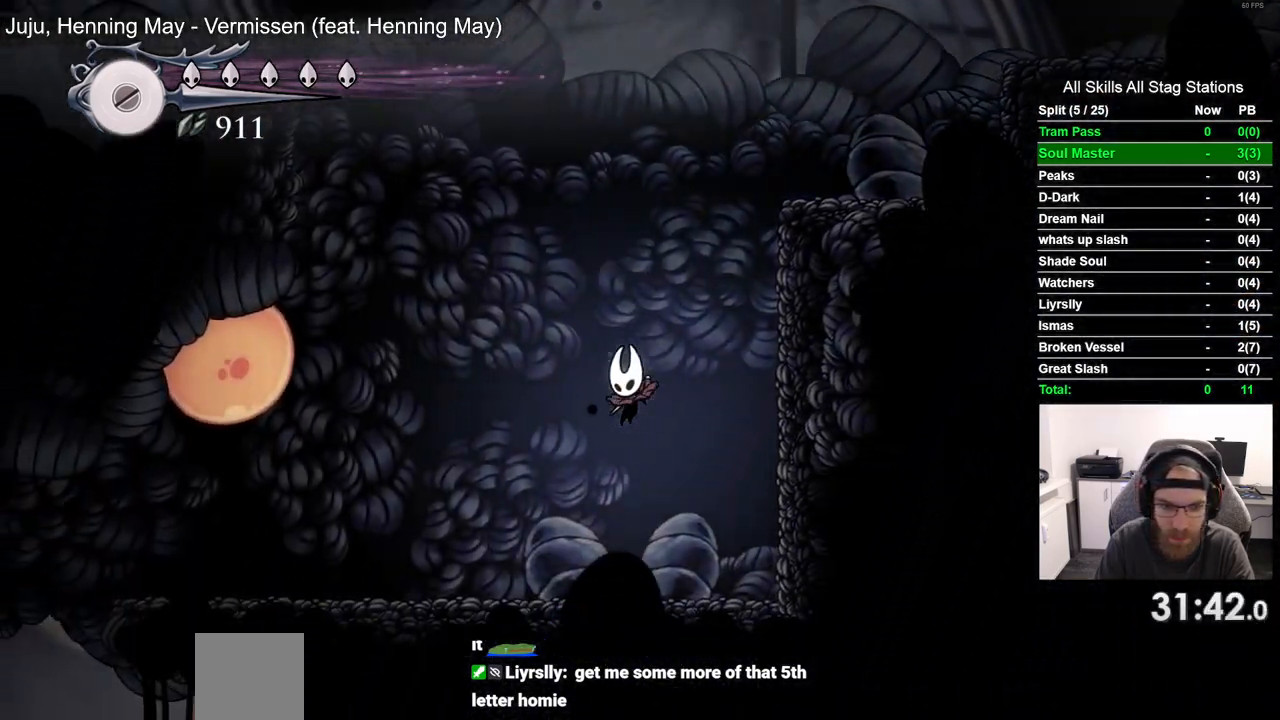
{"buttons": ["DPAD_LEFT"], "left_stick": "center", "right_stick": "center", "events": [[167, "R2", "down"], [350, "R2", "up"]]}
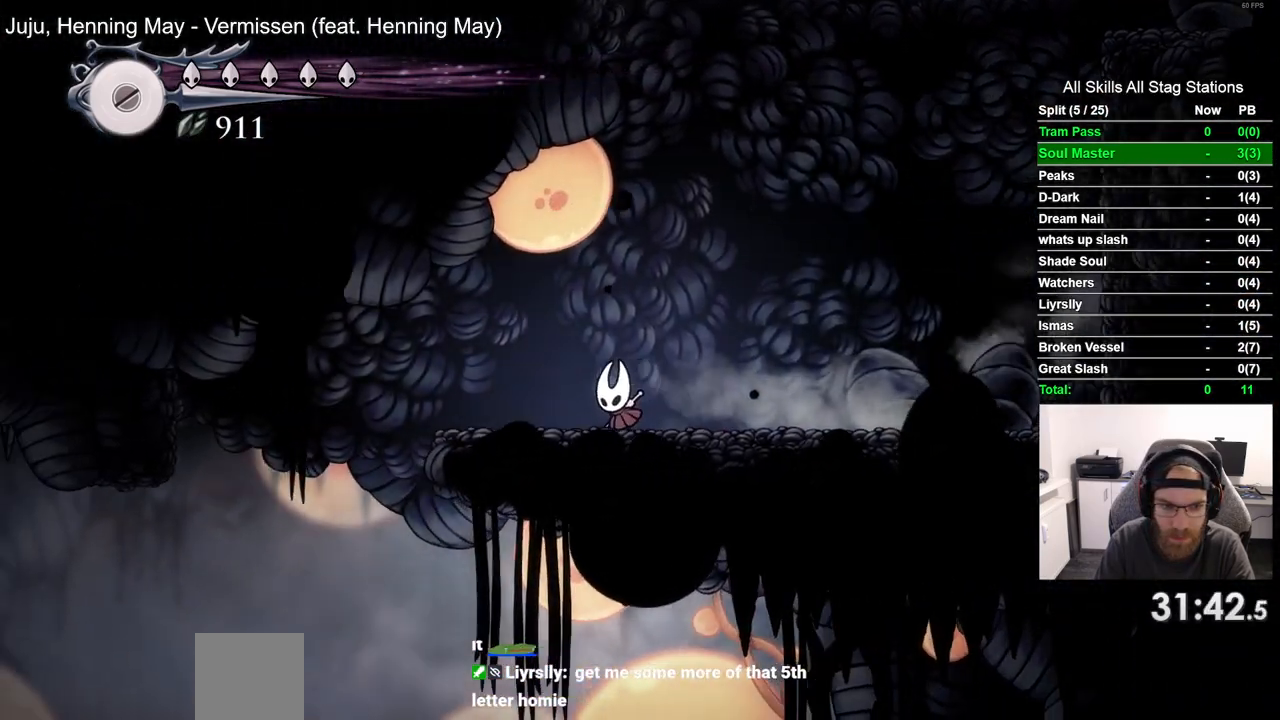
{"buttons": ["DPAD_UP", "DPAD_LEFT"], "left_stick": "center", "right_stick": "center", "events": [[500, "DPAD_UP", "down"]]}
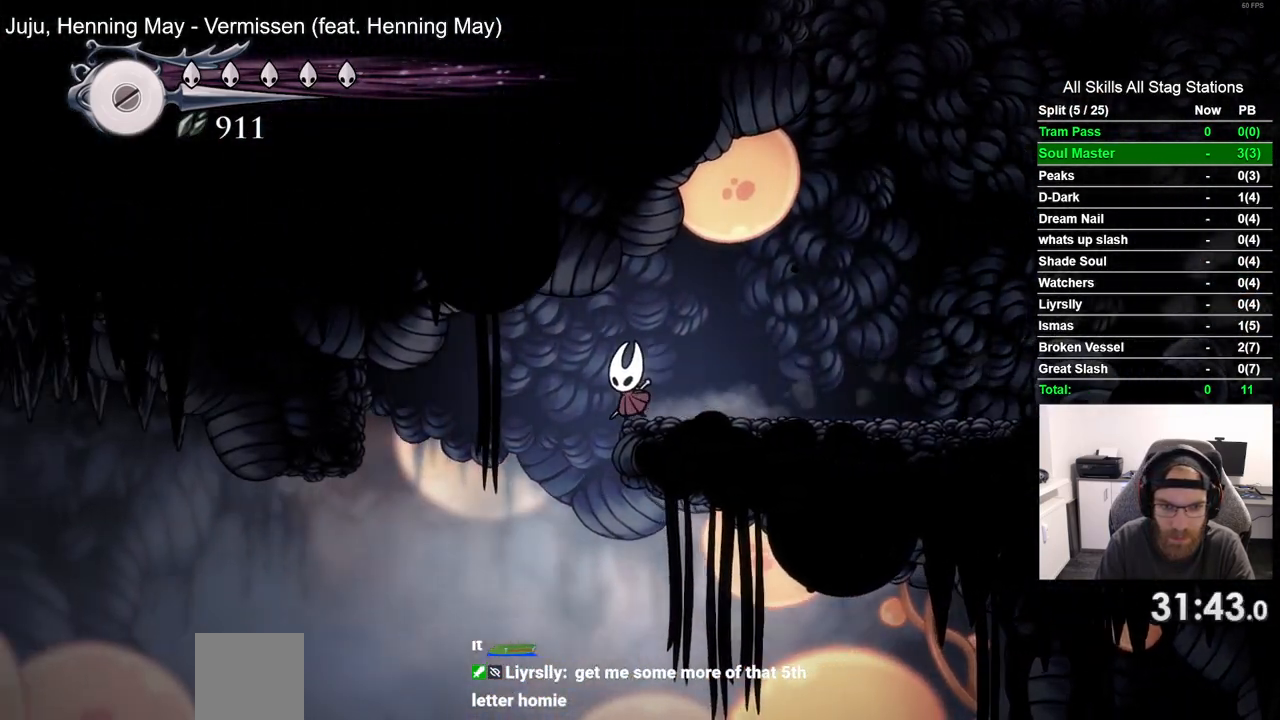
{"buttons": ["DPAD_RIGHT"], "left_stick": "center", "right_stick": "center"}
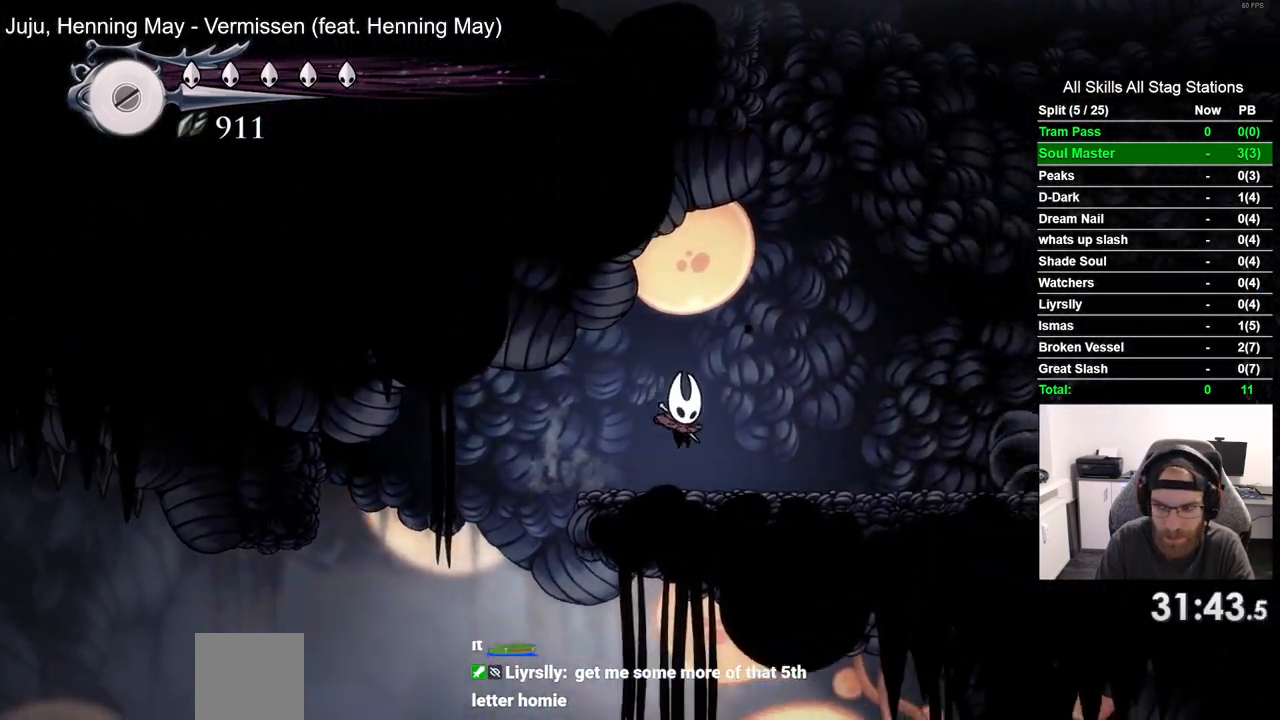
{"buttons": ["DPAD_DOWN"], "left_stick": "center", "right_stick": "center", "events": [[50, "DPAD_LEFT", "down"], [183, "DPAD_LEFT", "up"], [183, "DPAD_RIGHT", "up"], [450, "DPAD_DOWN", "down"]]}
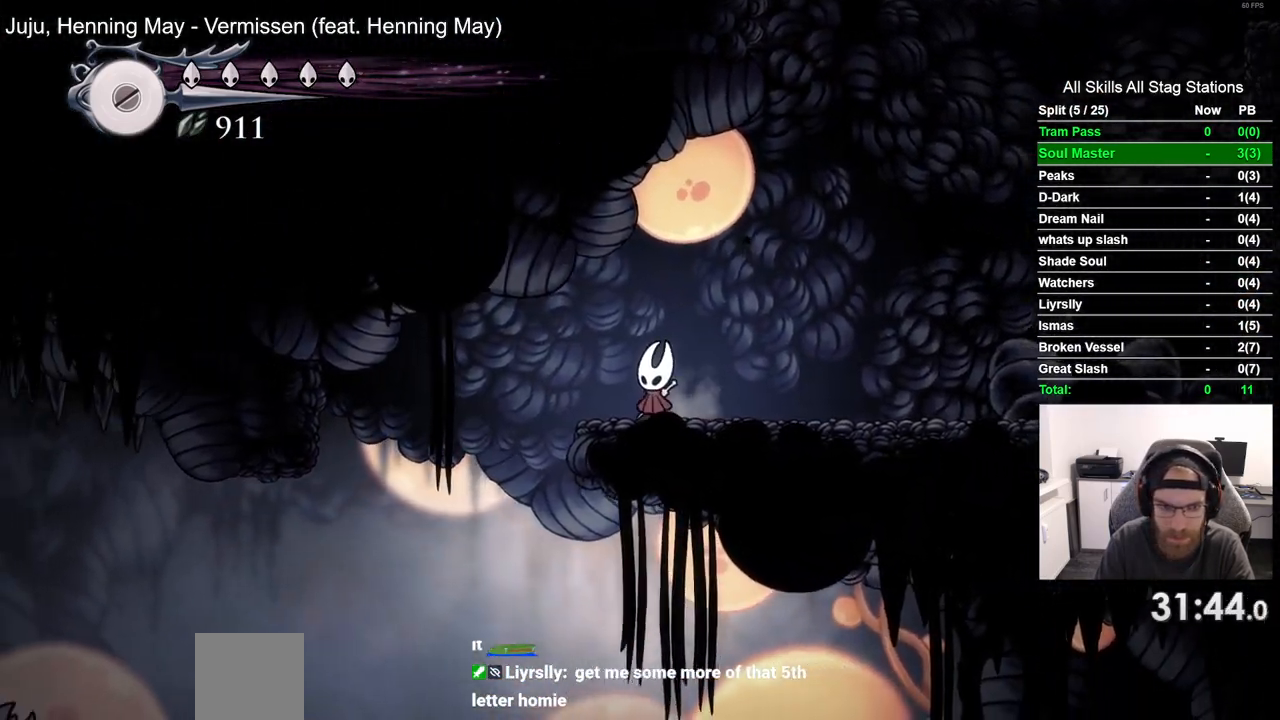
{"buttons": ["DPAD_DOWN"], "left_stick": "center", "right_stick": "center", "events": []}
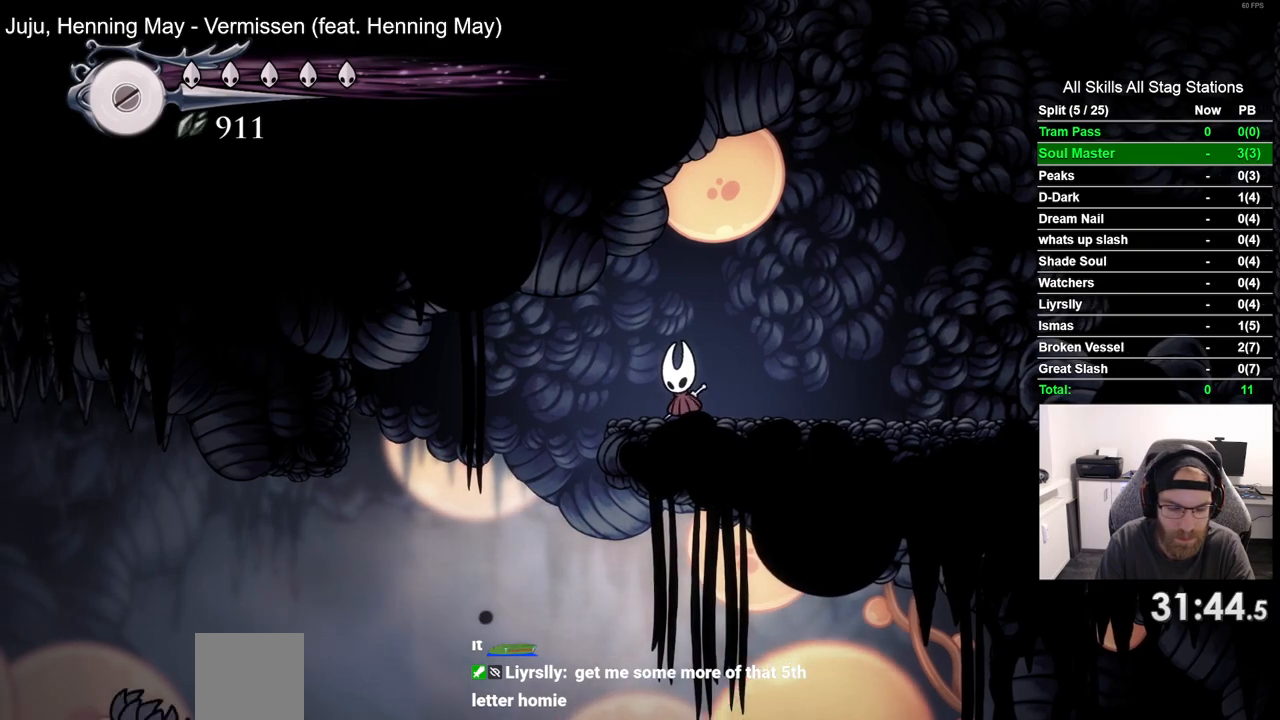
{"buttons": ["DPAD_DOWN"], "left_stick": "center", "right_stick": "center", "events": [[450, "DPAD_LEFT", "down"], [500, "DPAD_LEFT", "up"]]}
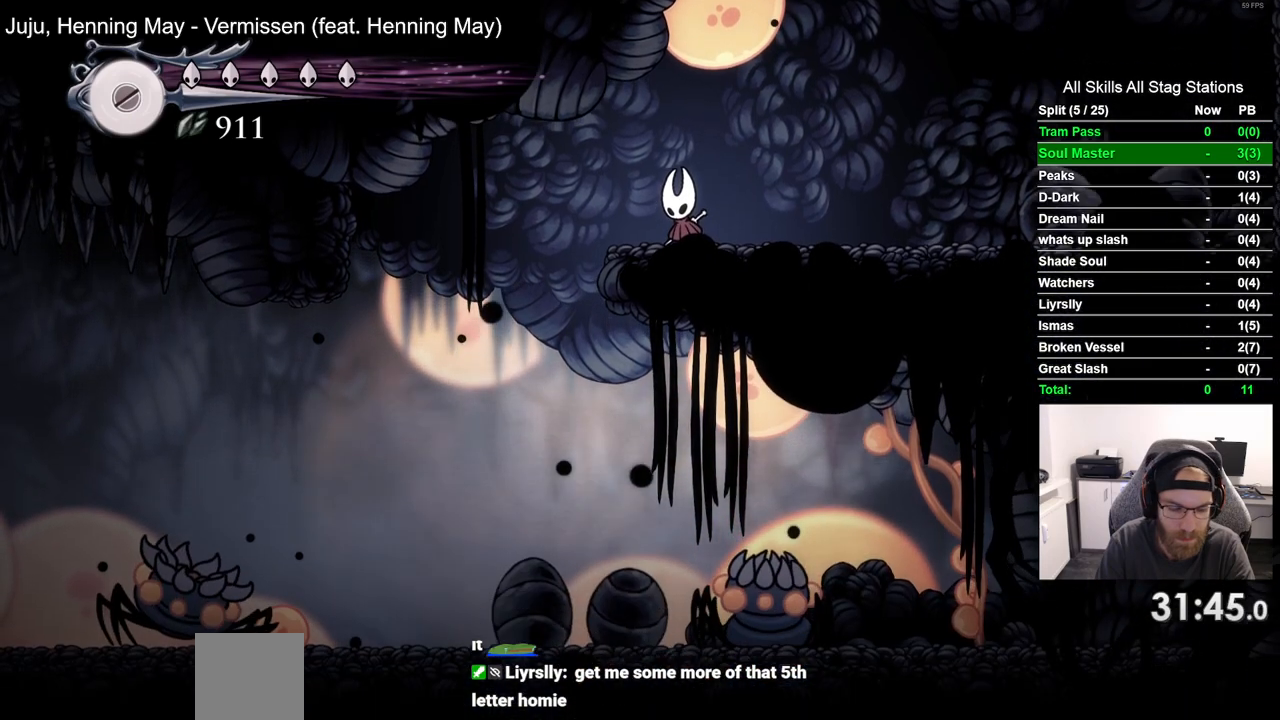
{"buttons": [], "left_stick": "center", "right_stick": "center", "events": [[417, "DPAD_DOWN", "up"]]}
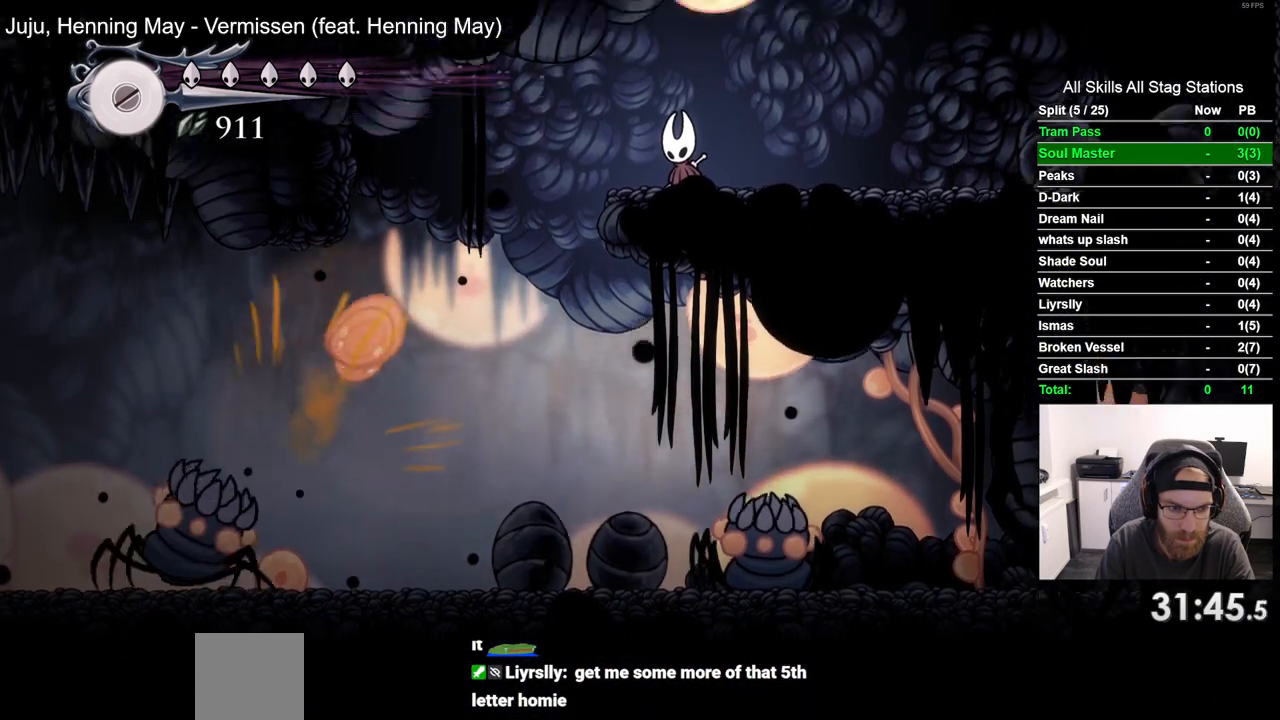
{"buttons": ["DPAD_RIGHT"], "left_stick": "center", "right_stick": "center", "events": [[83, "DPAD_RIGHT", "down"]]}
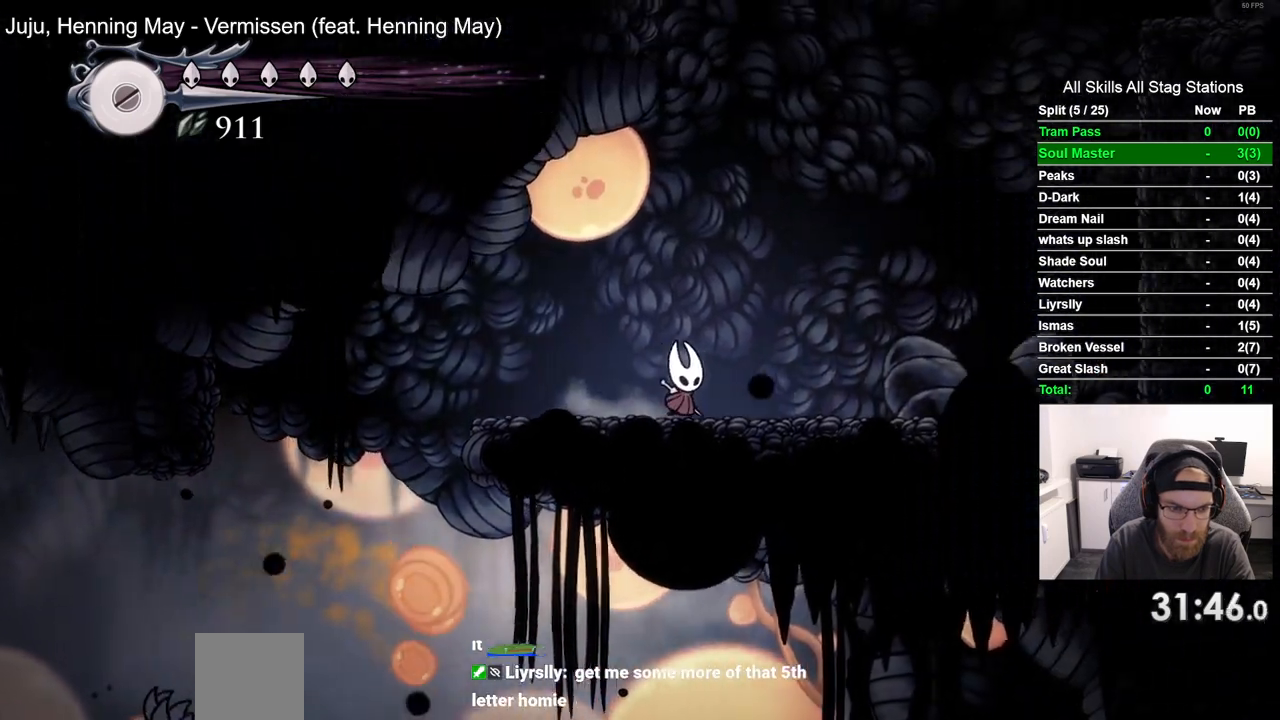
{"buttons": [], "left_stick": "center", "right_stick": "center", "events": [[200, "DPAD_RIGHT", "up"]]}
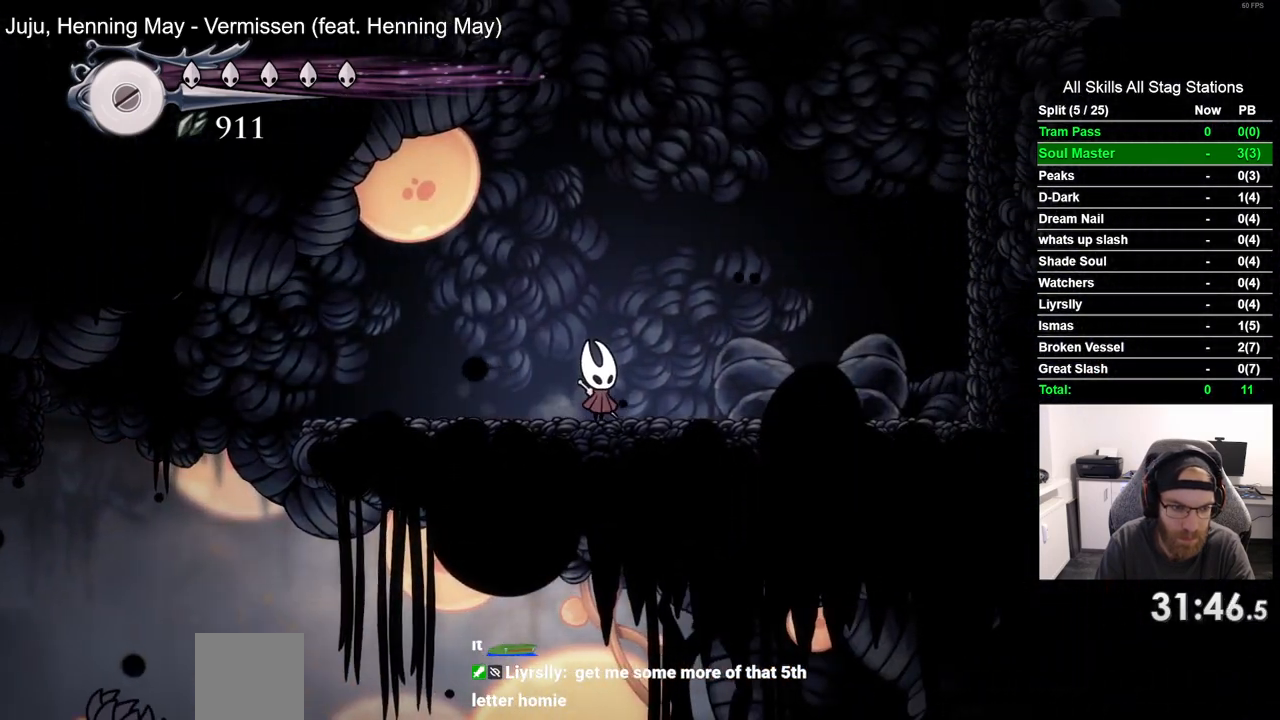
{"buttons": [], "left_stick": "center", "right_stick": "center", "events": []}
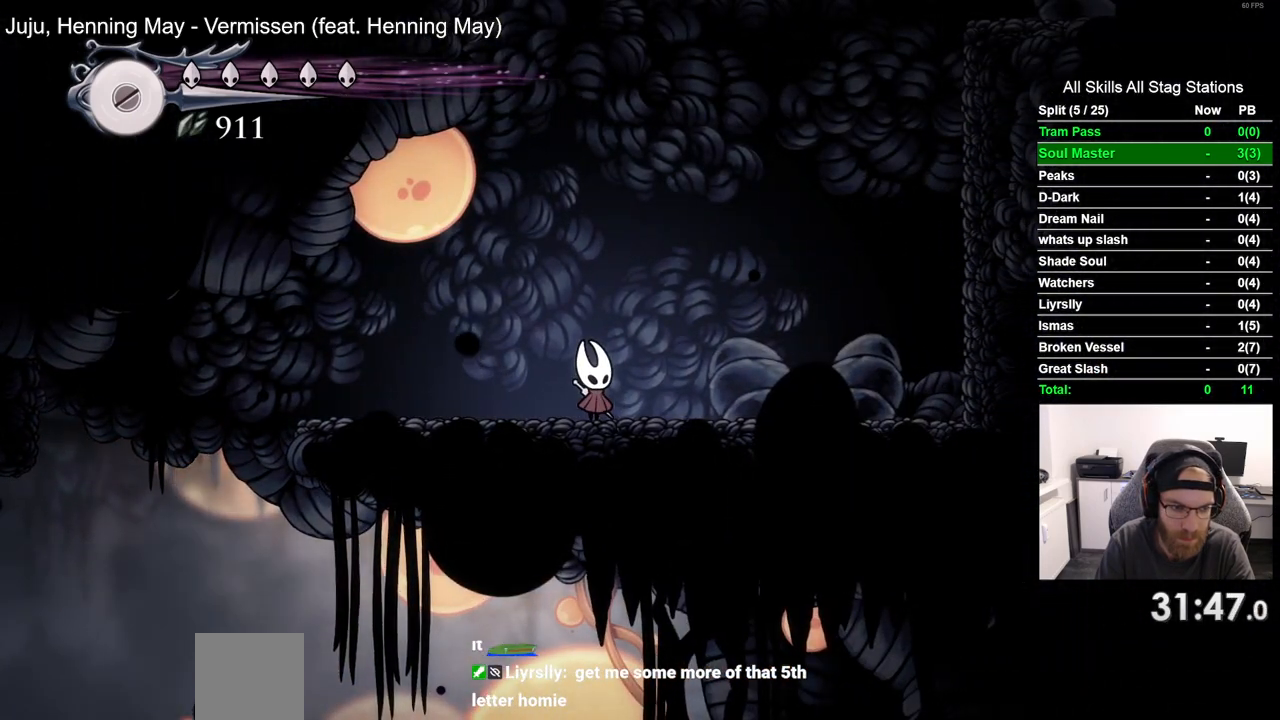
{"buttons": ["DPAD_RIGHT"], "left_stick": "center", "right_stick": "center", "events": [[417, "DPAD_RIGHT", "down"]]}
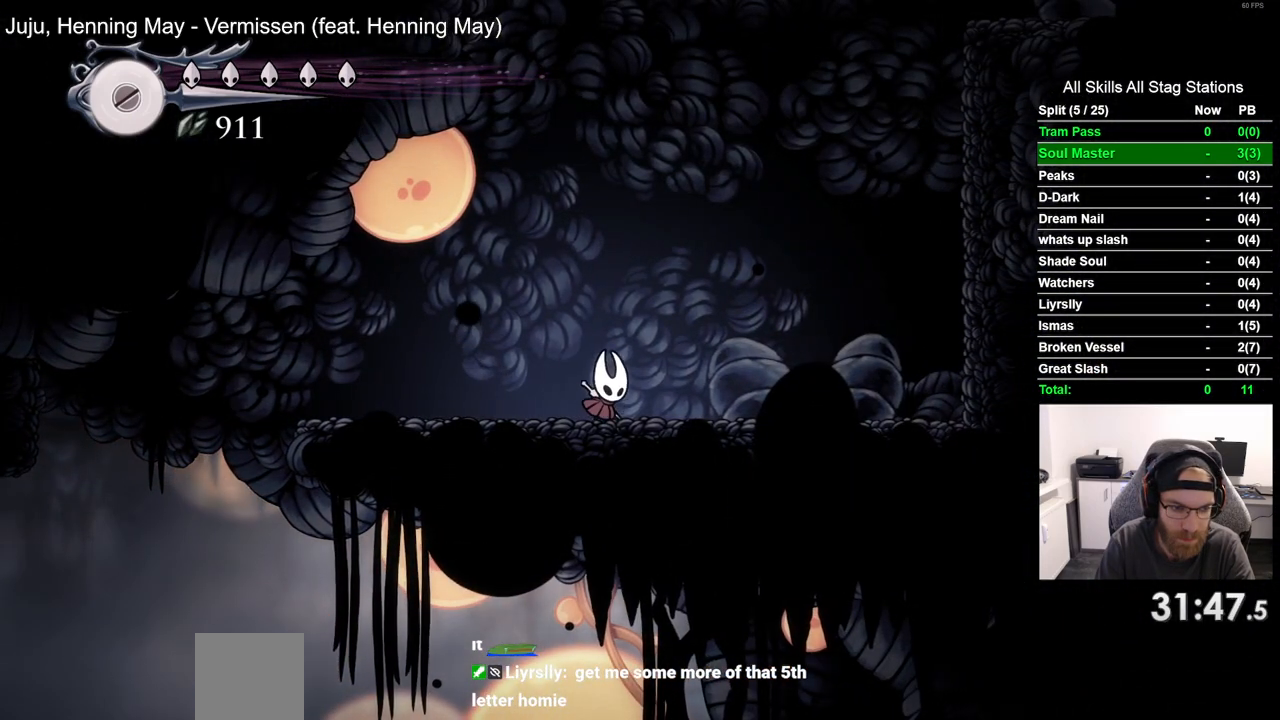
{"buttons": [], "left_stick": "center", "right_stick": "center", "events": [[217, "DPAD_RIGHT", "up"]]}
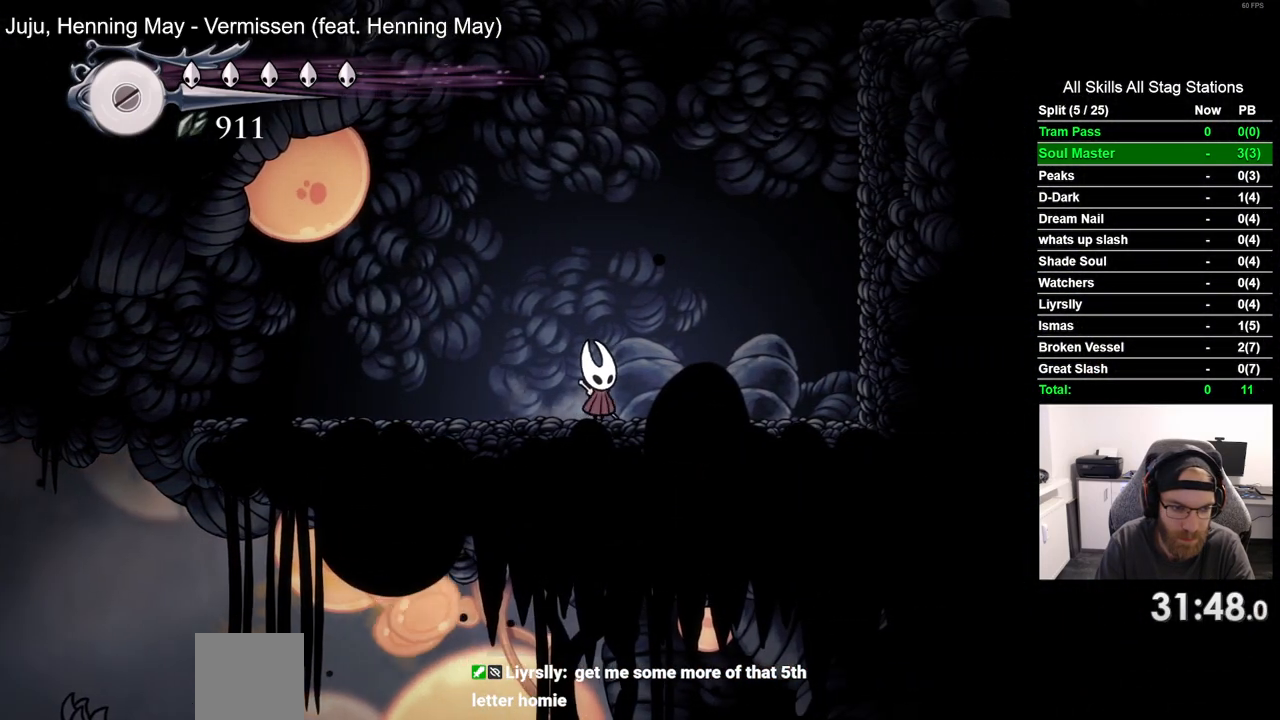
{"buttons": [], "left_stick": "center", "right_stick": "center", "events": [[33, "right_stick", "up"], [100, "DPAD_RIGHT", "down"], [117, "right_stick", "center"], [367, "DPAD_RIGHT", "up"]]}
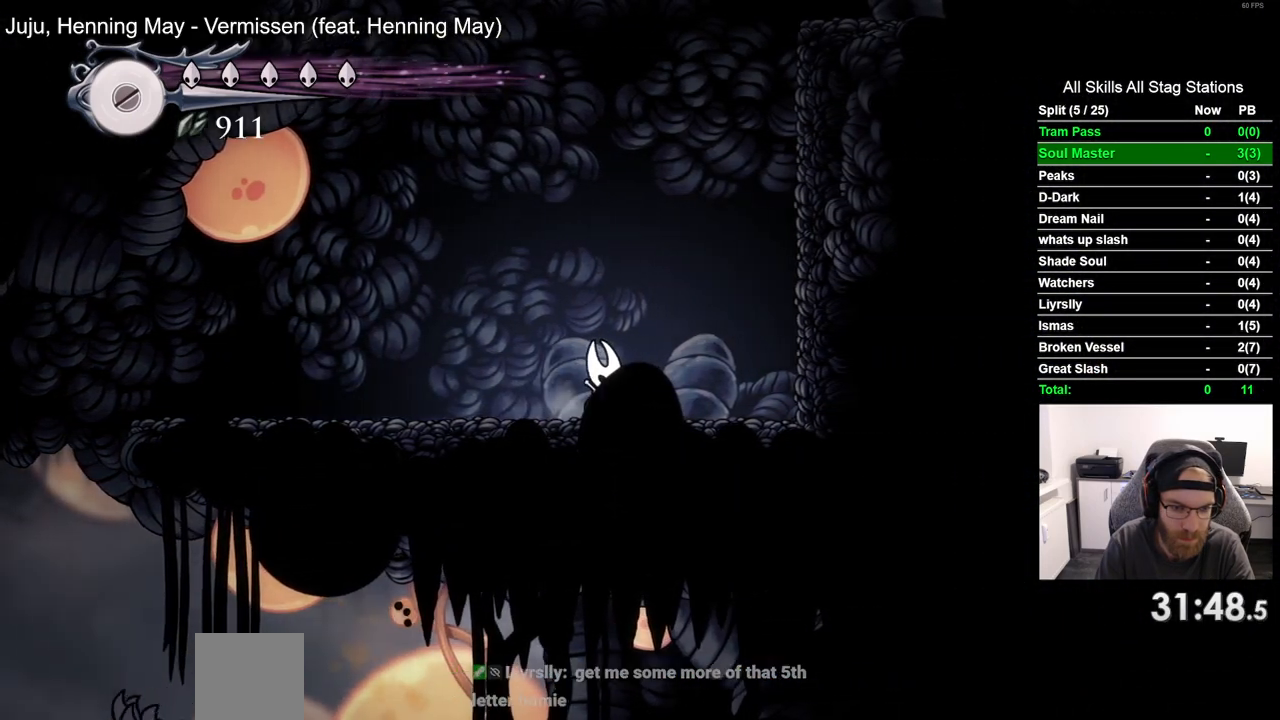
{"buttons": [], "left_stick": "center", "right_stick": "center", "events": [[50, "DPAD_RIGHT", "down"], [217, "DPAD_RIGHT", "up"]]}
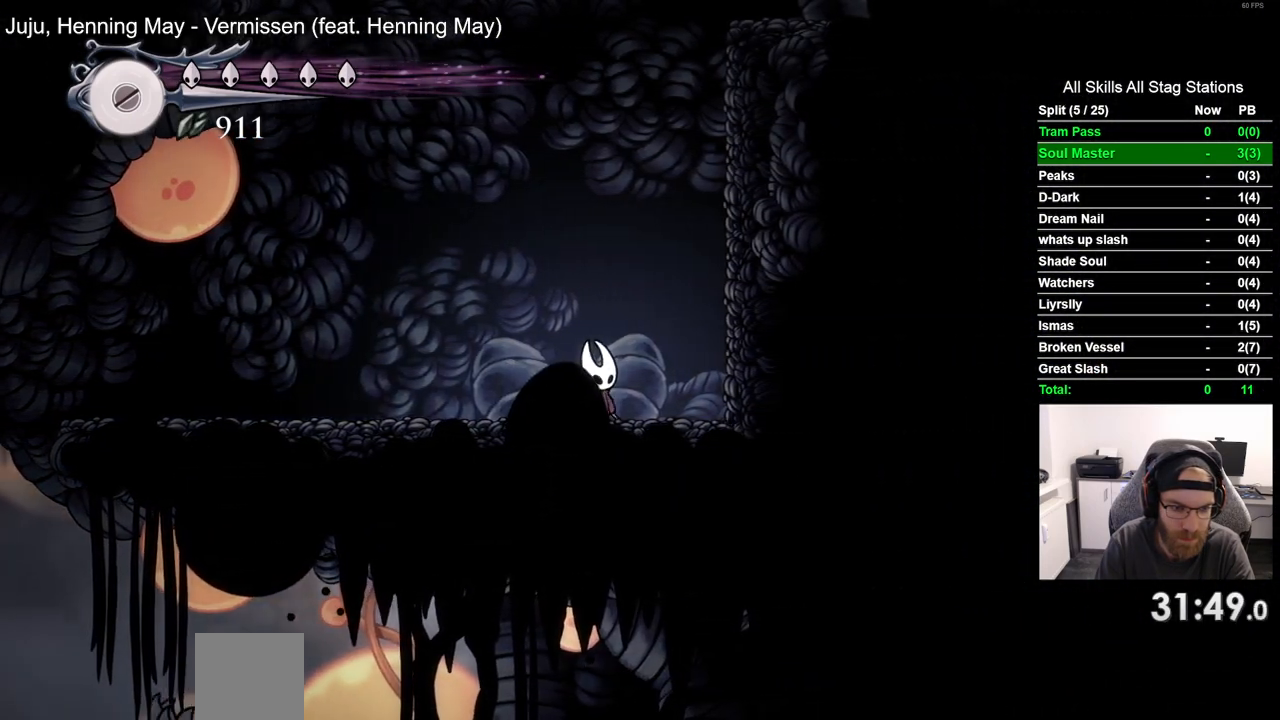
{"buttons": [], "left_stick": "center", "right_stick": "center", "events": []}
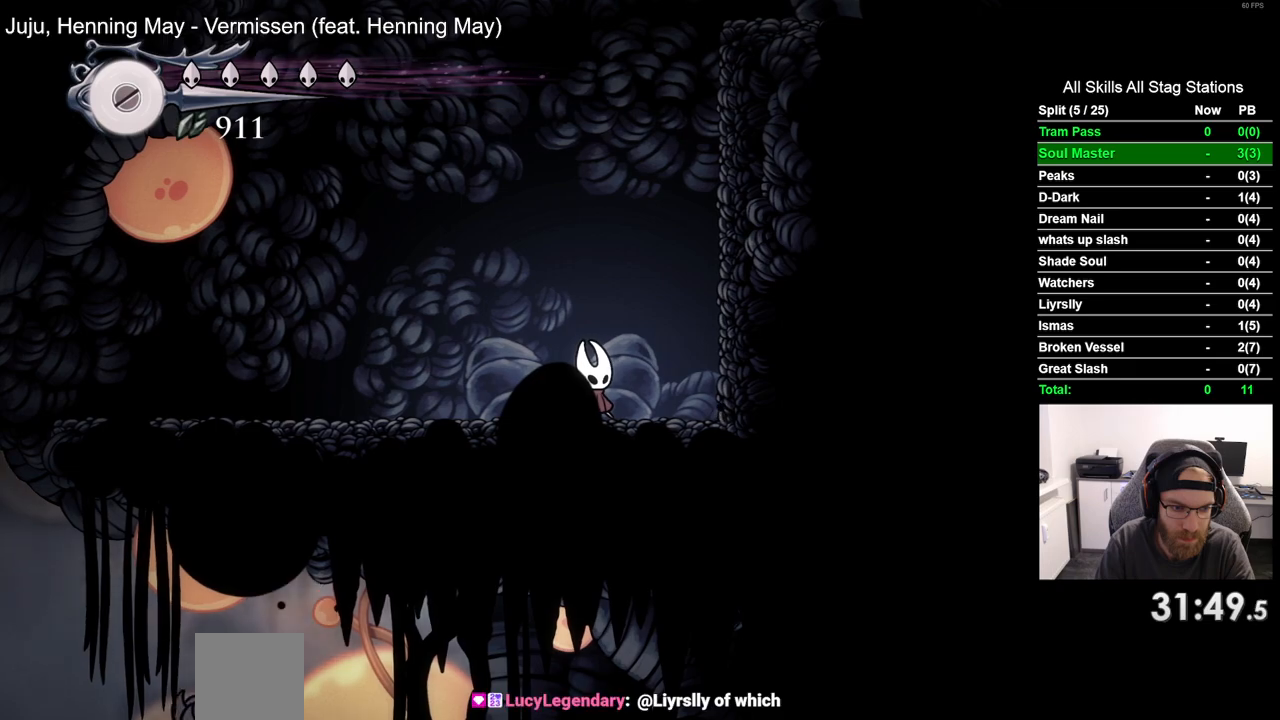
{"buttons": [], "left_stick": "center", "right_stick": "center", "events": [[250, "DPAD_RIGHT", "down"], [467, "DPAD_RIGHT", "up"]]}
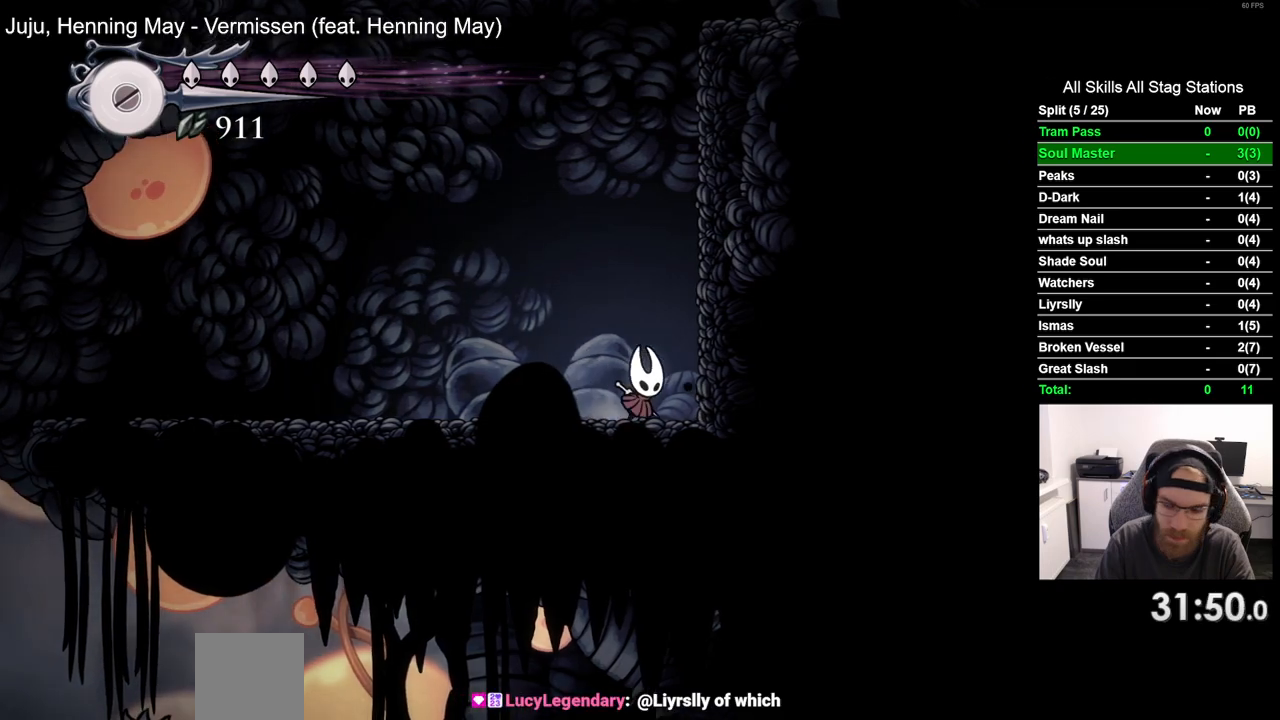
{"buttons": [], "left_stick": "center", "right_stick": "center", "events": []}
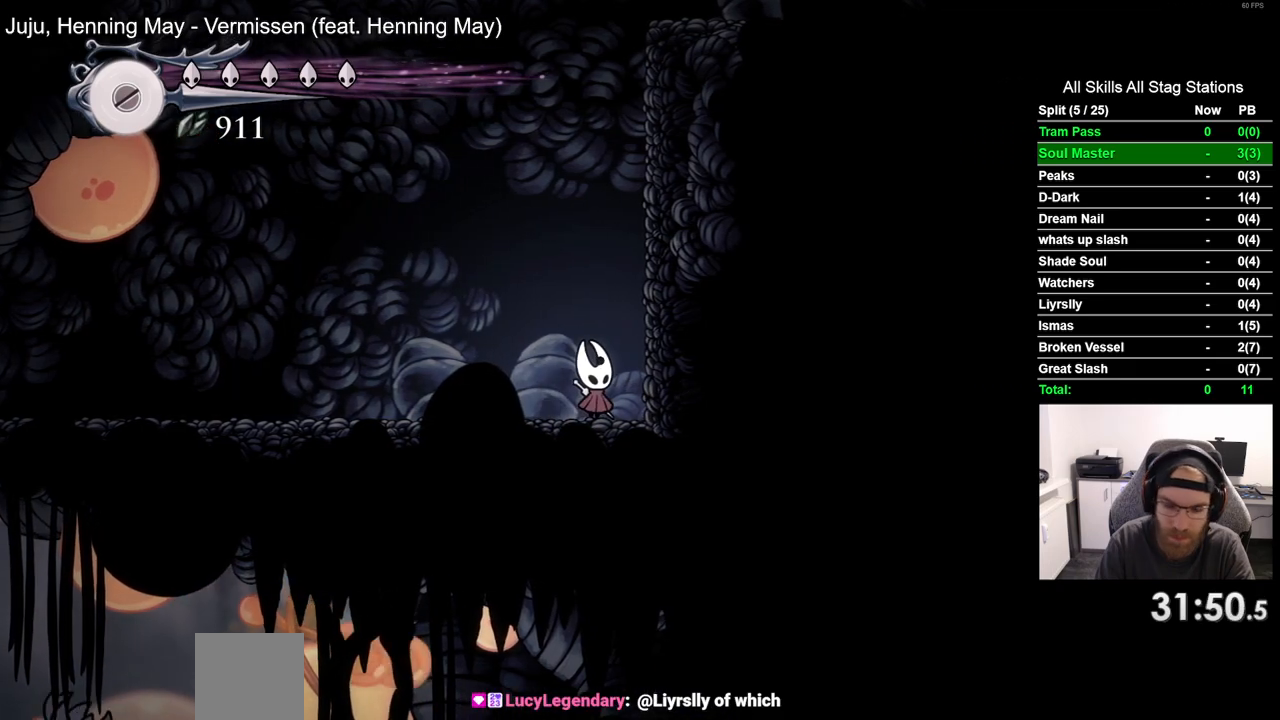
{"buttons": [], "left_stick": "center", "right_stick": "center", "events": []}